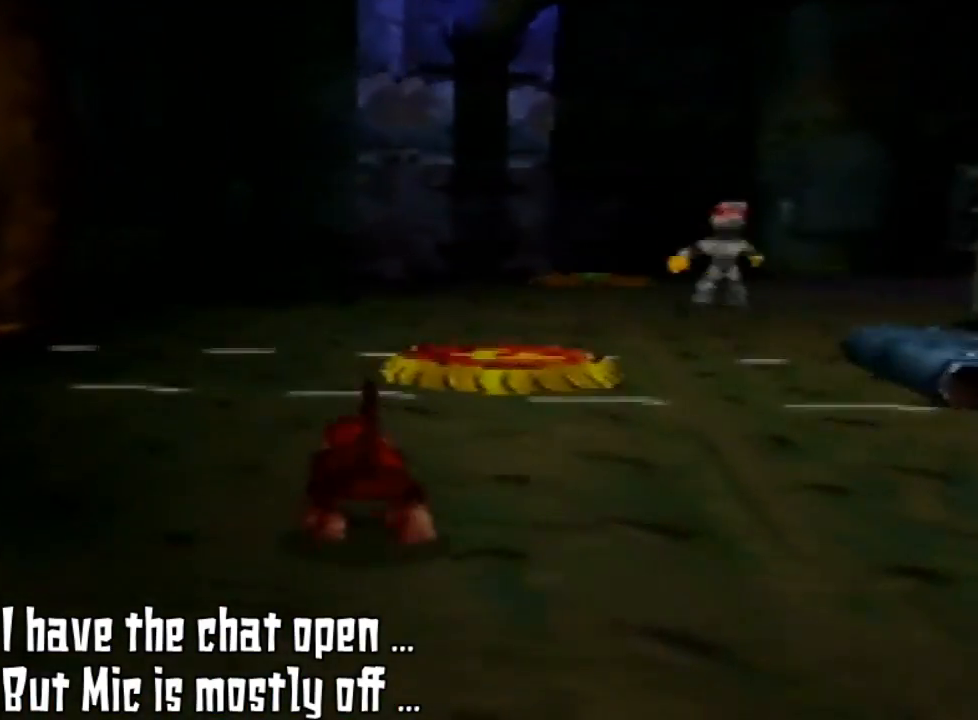
Gameplay with a controller (Nintendo layout); each line is a JSON object with the inputs held at the frame after it. "events" lists button and stick changes between this image and that frame as [ms after this image, input, new state], when the widget could be followed in between. Not read: L3 R3.
{"buttons": ["C_LEFT"], "left_stick": "up", "events": [[433, "C_LEFT", "down"]]}
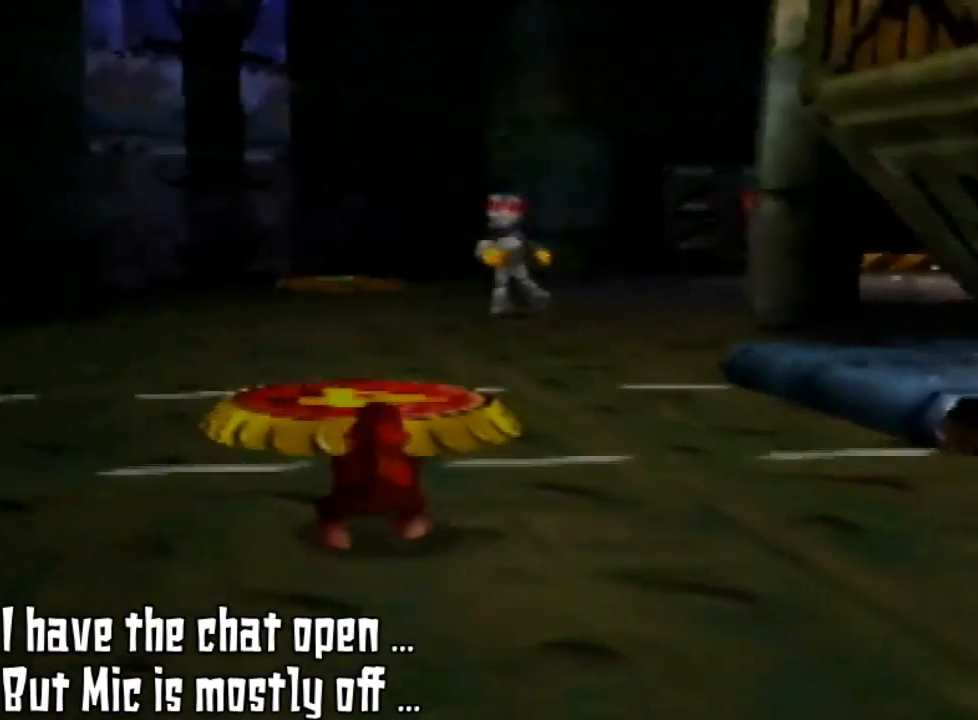
{"buttons": [], "left_stick": "up", "events": [[167, "C_LEFT", "up"]]}
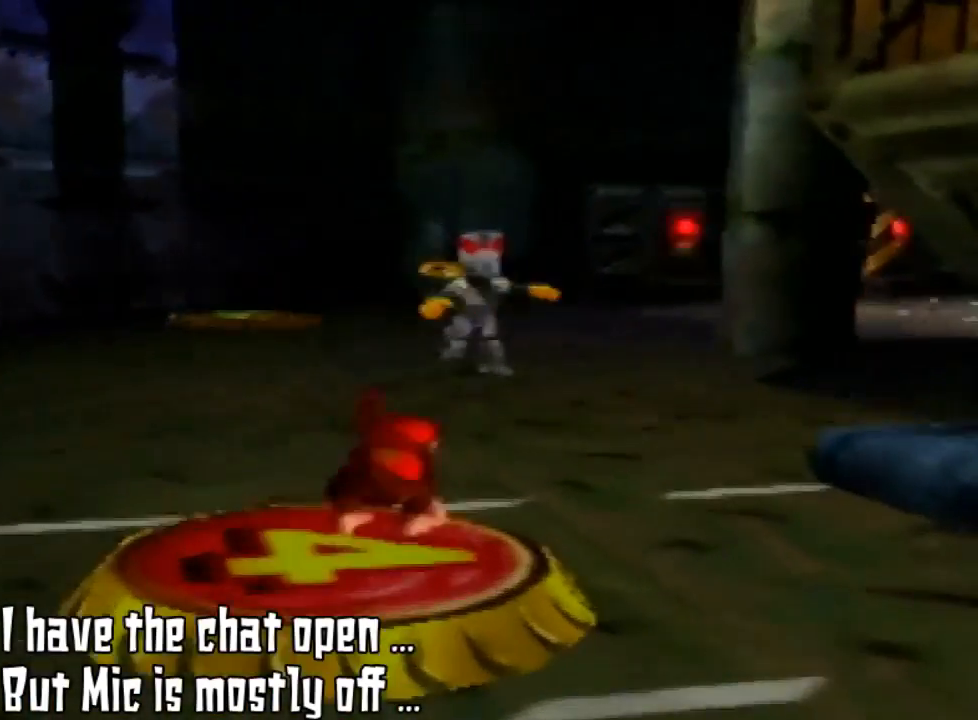
{"buttons": [], "left_stick": "right", "events": [[233, "C_LEFT", "down"], [333, "C_LEFT", "up"], [333, "left_stick", "up-right"], [433, "left_stick", "right"]]}
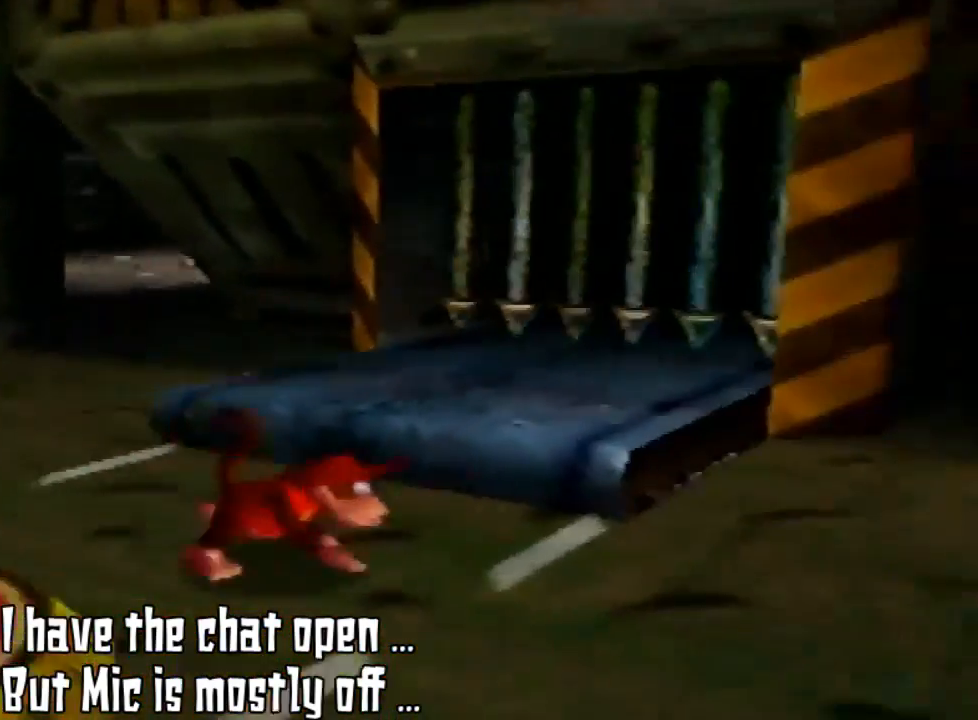
{"buttons": [], "left_stick": "right", "events": [[33, "C_LEFT", "down"], [133, "C_LEFT", "up"], [300, "C_LEFT", "down"], [433, "C_LEFT", "up"]]}
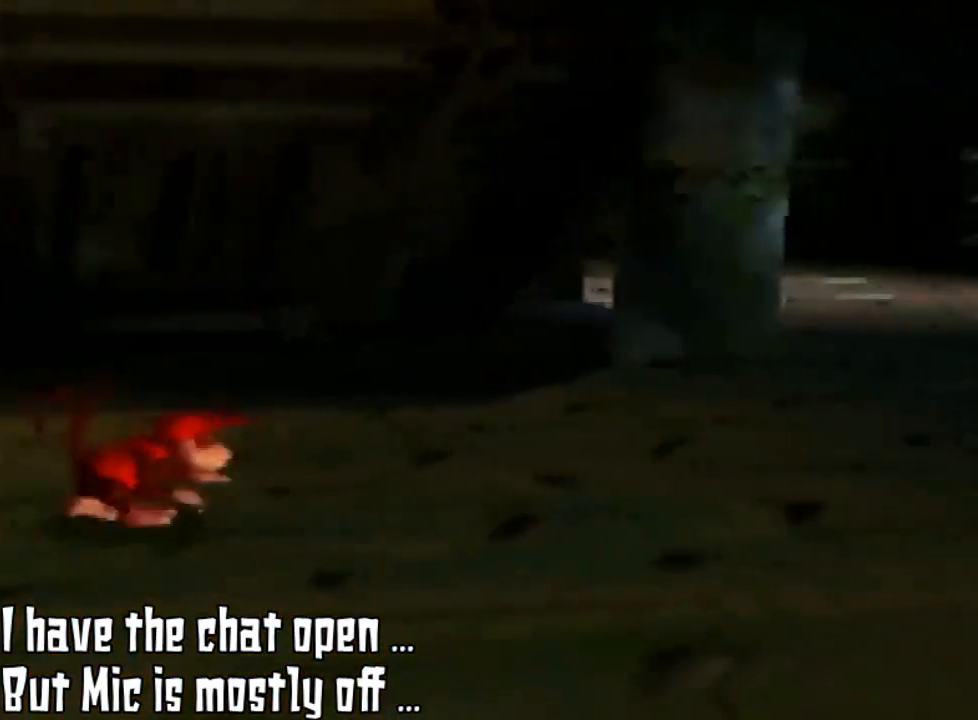
{"buttons": ["C_LEFT"], "left_stick": "up-right", "events": [[133, "C_LEFT", "down"], [300, "C_LEFT", "up"], [433, "C_LEFT", "down"], [500, "left_stick", "up-right"]]}
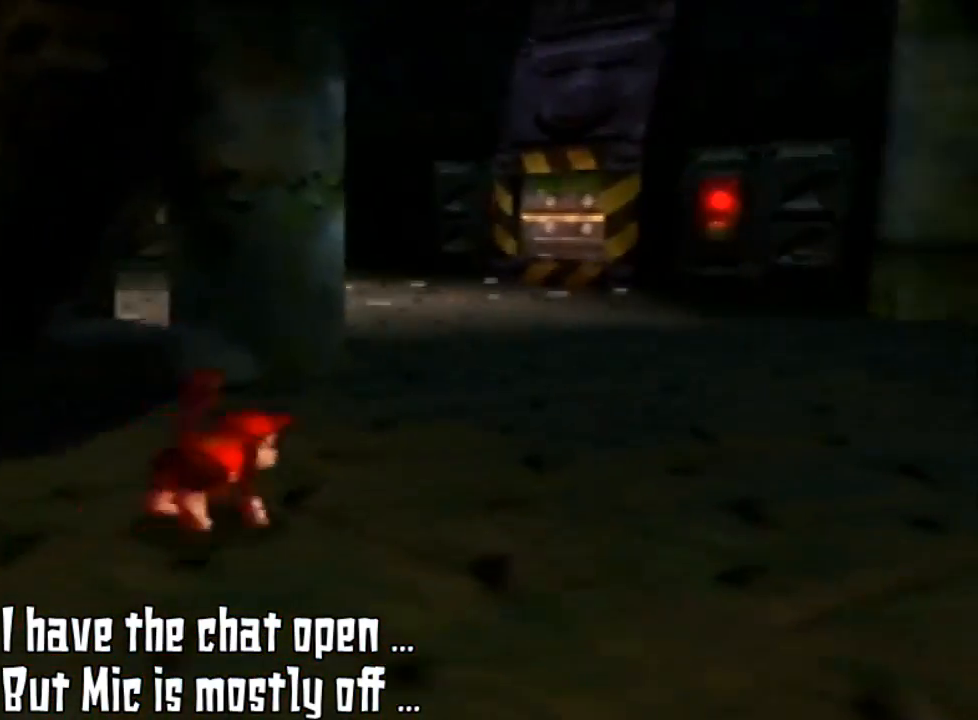
{"buttons": [], "left_stick": "up-right", "events": [[67, "C_LEFT", "up"]]}
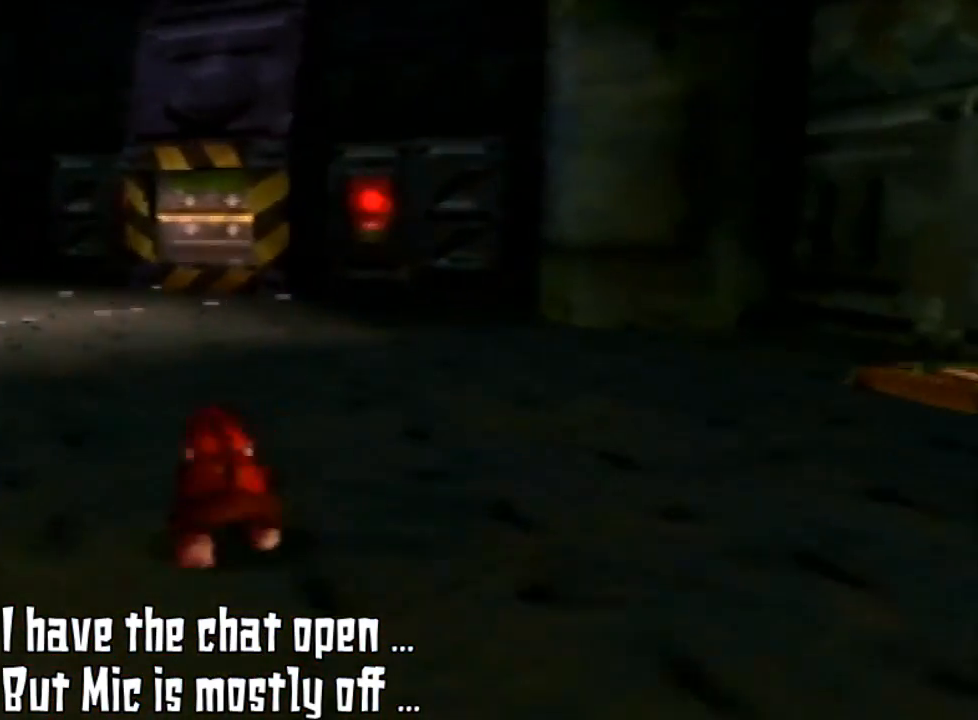
{"buttons": [], "left_stick": "up", "events": [[100, "left_stick", "up"]]}
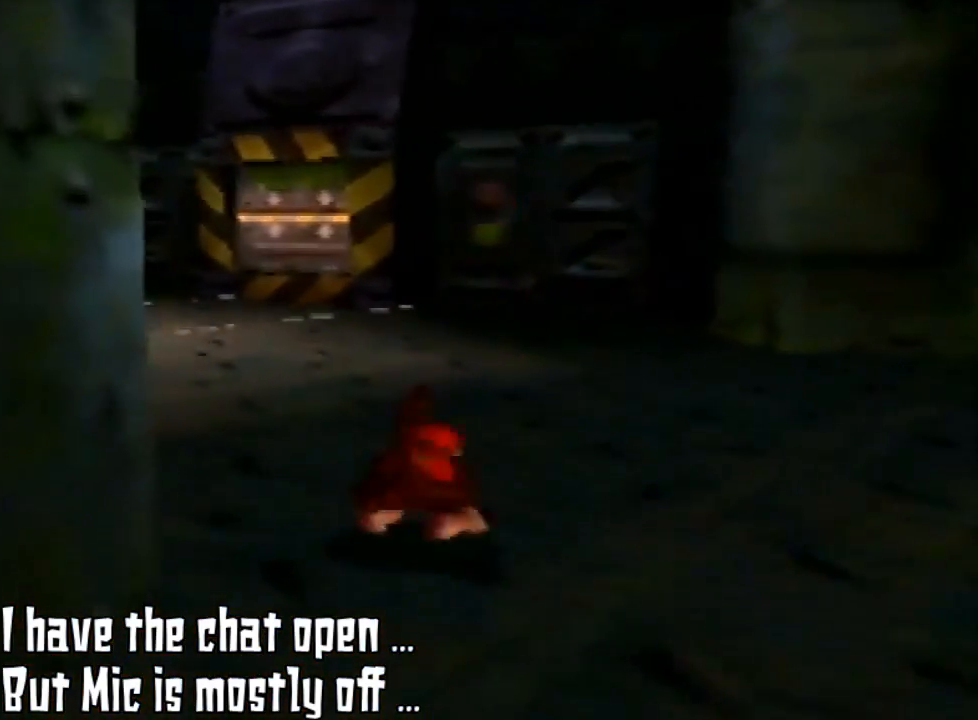
{"buttons": [], "left_stick": "up-right", "events": [[233, "C_LEFT", "down"], [300, "left_stick", "up-right"], [467, "C_LEFT", "up"]]}
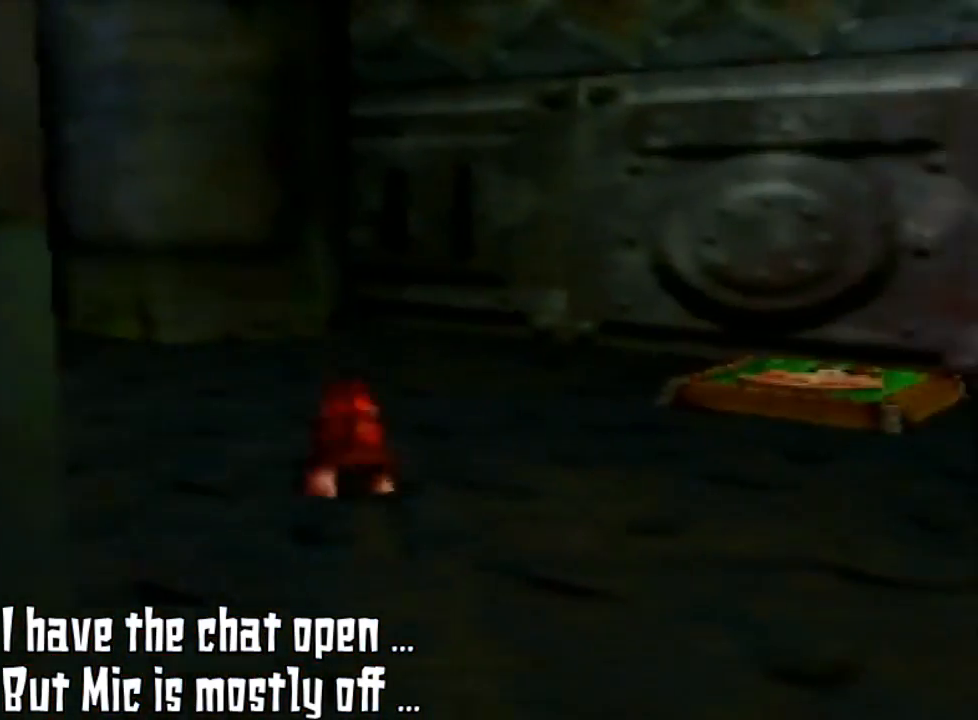
{"buttons": [], "left_stick": "up-left"}
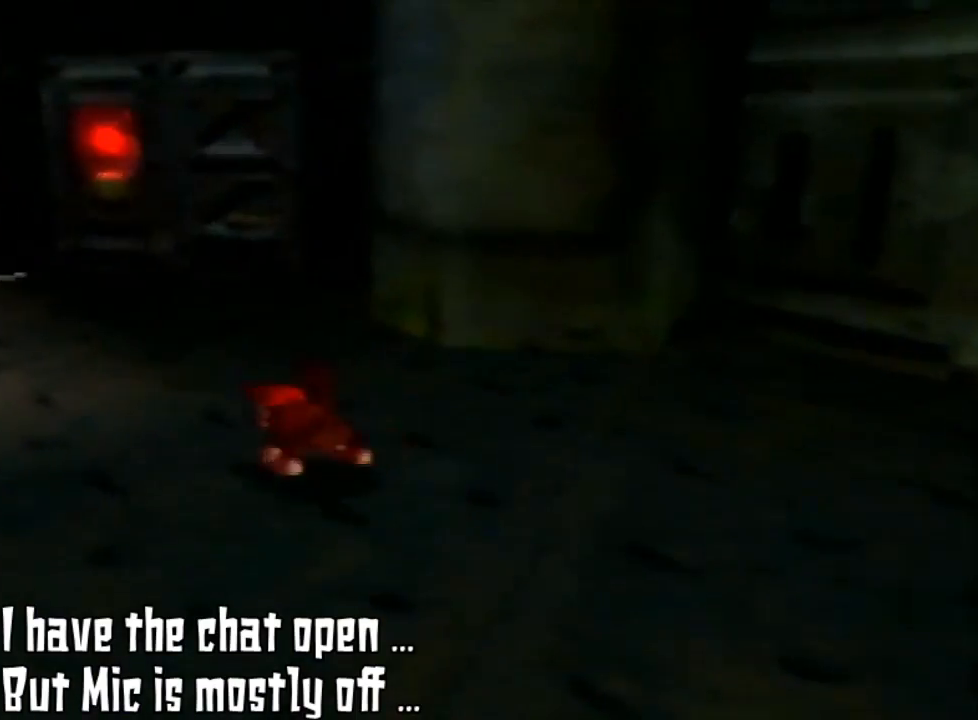
{"buttons": [], "left_stick": "up-left", "events": [[33, "C_RIGHT", "down"], [167, "C_RIGHT", "up"], [300, "C_RIGHT", "down"], [367, "C_RIGHT", "up"]]}
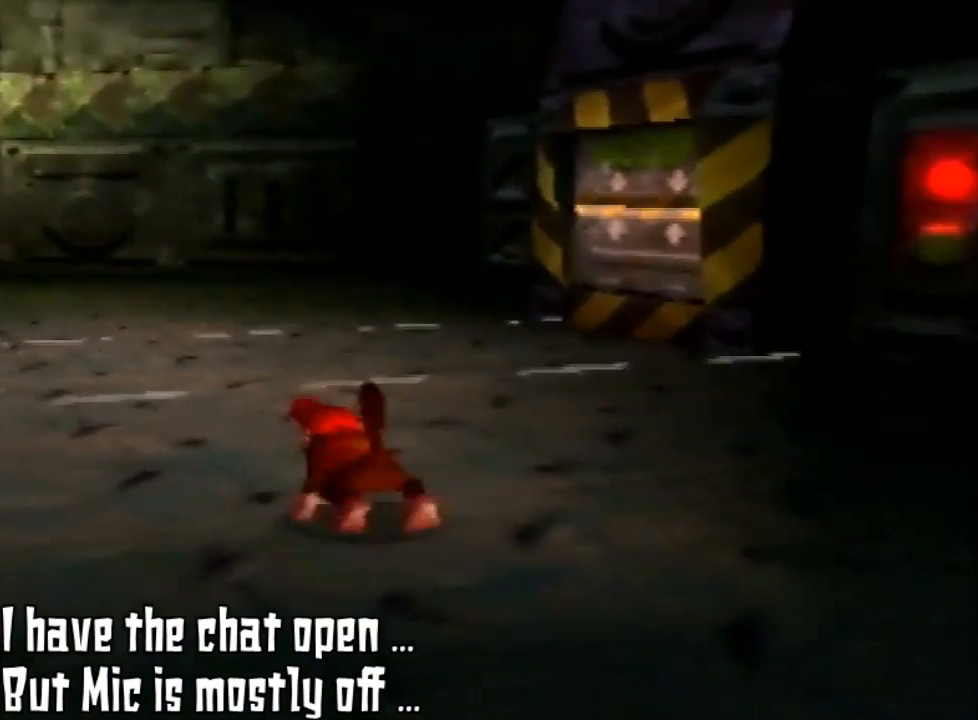
{"buttons": [], "left_stick": "up", "events": [[67, "C_RIGHT", "down"], [167, "C_RIGHT", "up"], [300, "left_stick", "up"]]}
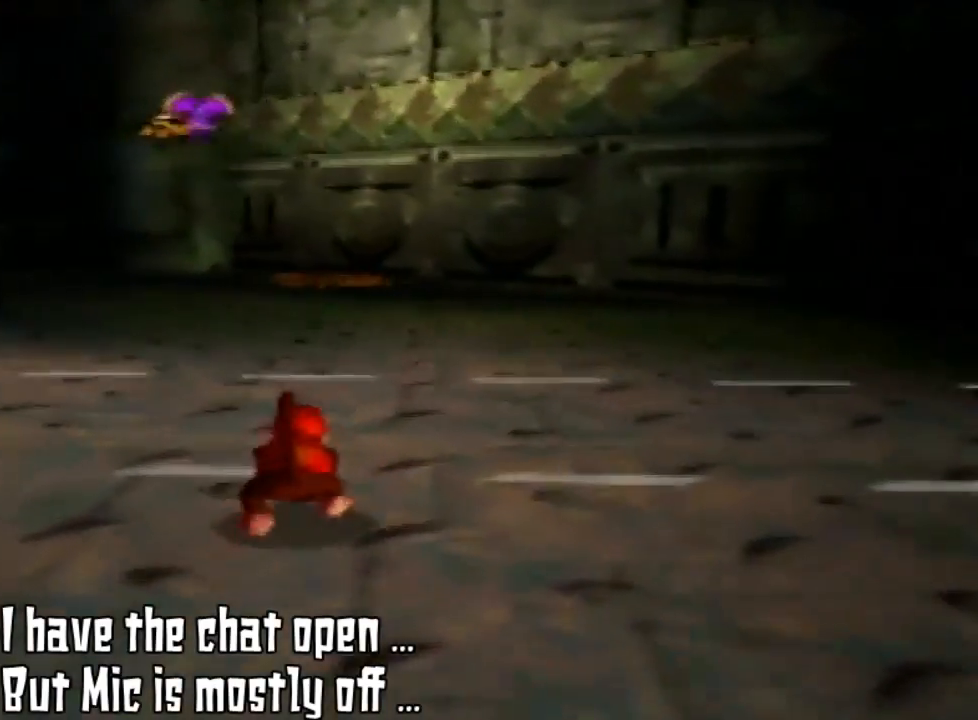
{"buttons": [], "left_stick": "up", "events": []}
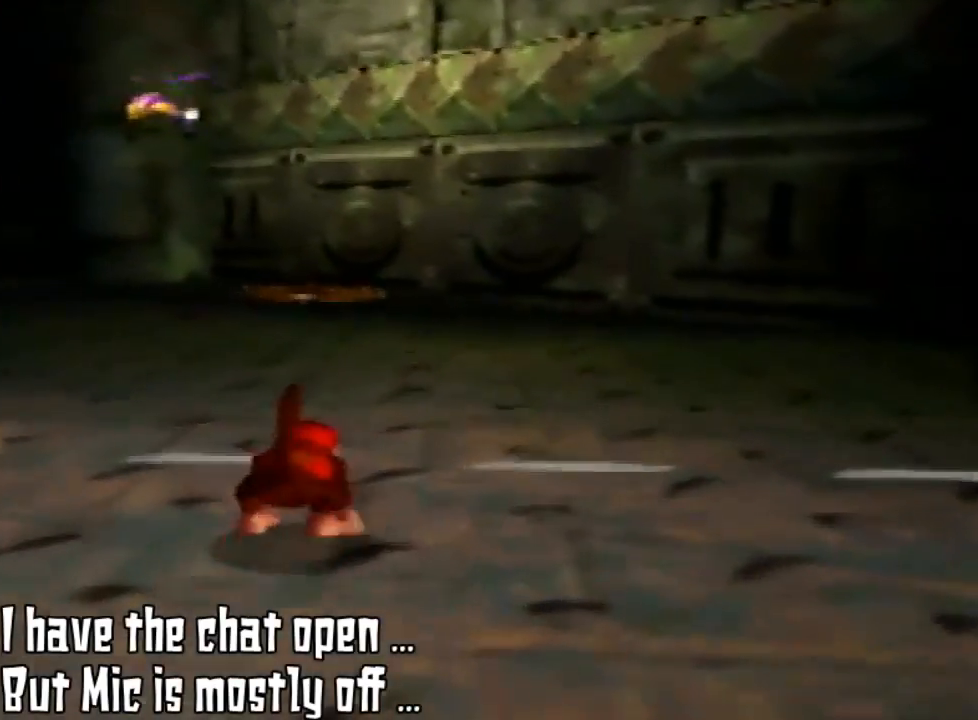
{"buttons": [], "left_stick": "up", "events": []}
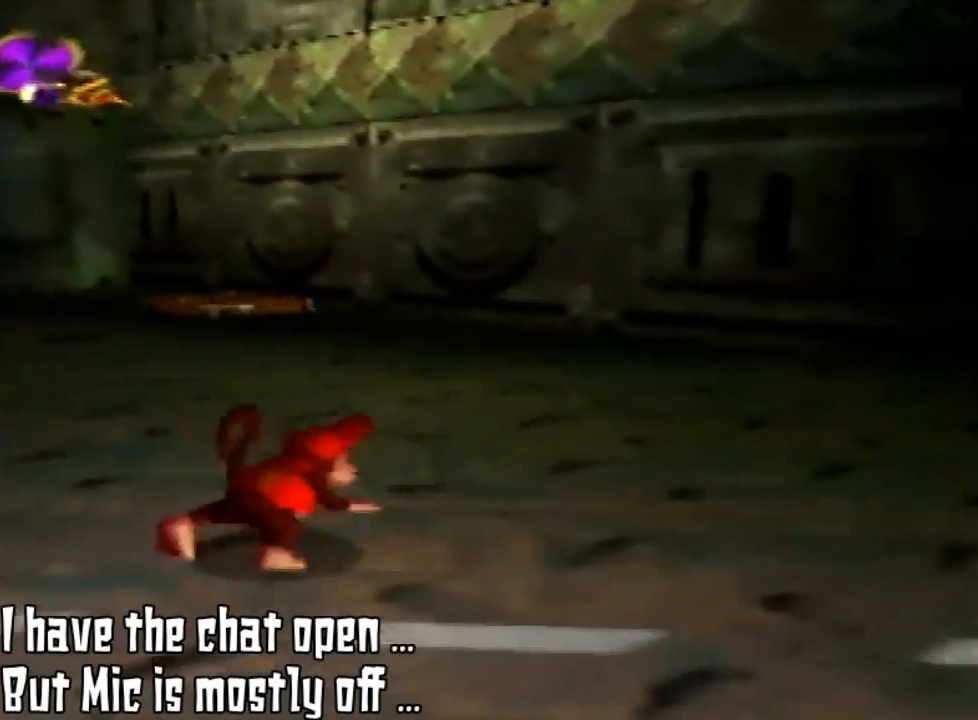
{"buttons": ["C_LEFT"], "left_stick": "up-right", "events": [[133, "left_stick", "up-right"], [500, "C_LEFT", "down"]]}
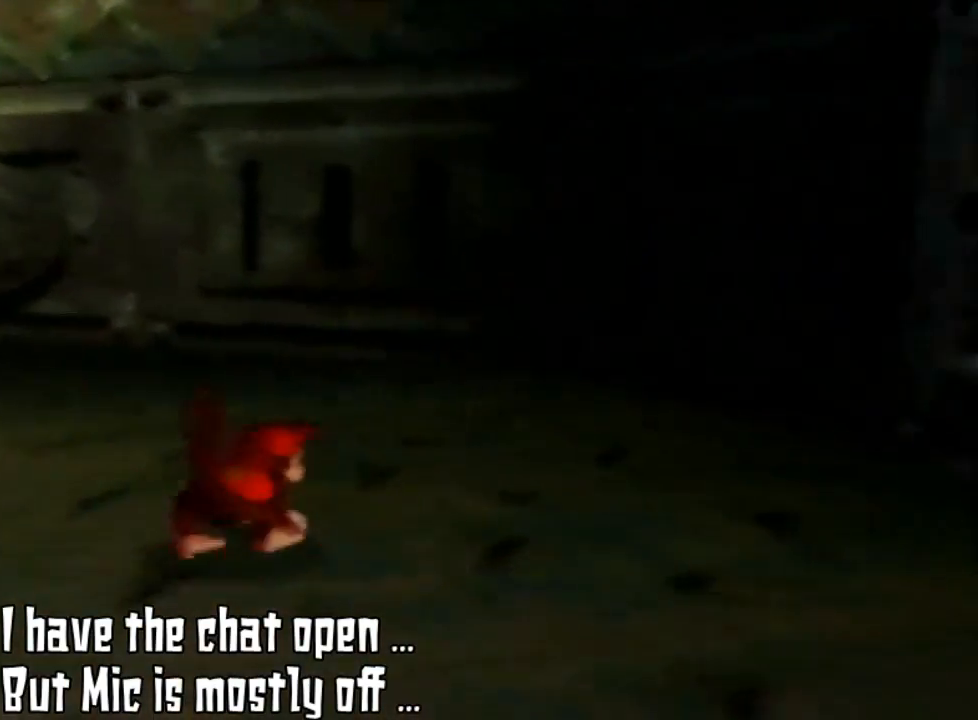
{"buttons": [], "left_stick": "center", "events": [[133, "C_LEFT", "up"], [233, "C_LEFT", "down"], [233, "left_stick", "center"], [367, "C_LEFT", "up"]]}
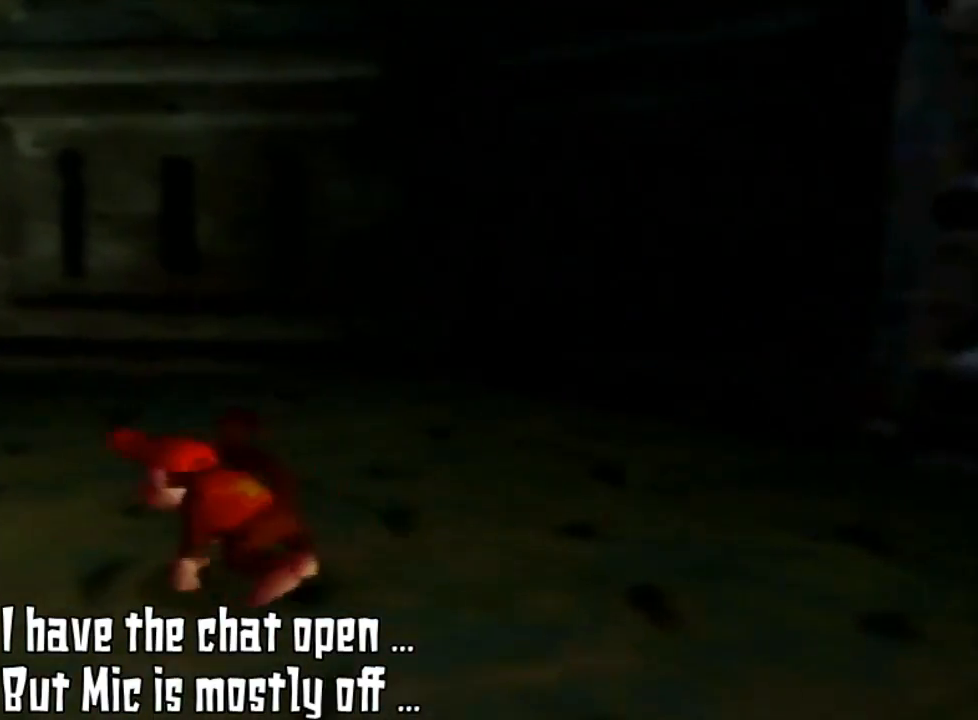
{"buttons": ["C_RIGHT"], "left_stick": "up-left", "events": [[67, "left_stick", "up-left"], [233, "C_RIGHT", "down"], [400, "C_RIGHT", "up"], [500, "C_RIGHT", "down"]]}
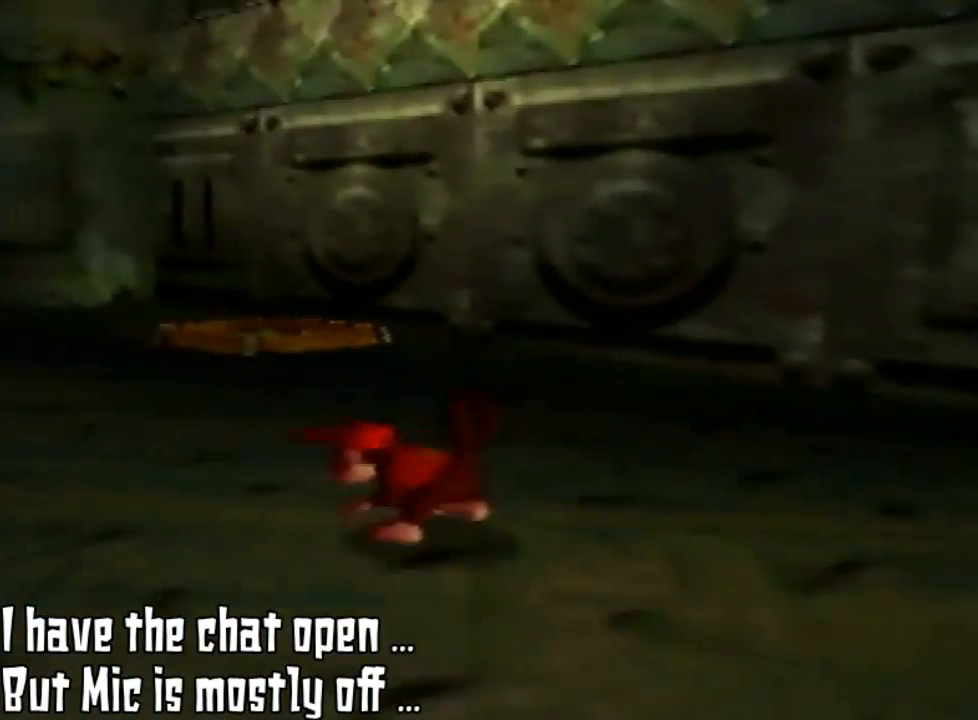
{"buttons": [], "left_stick": "up-left", "events": [[100, "C_RIGHT", "up"], [267, "C_RIGHT", "down"], [367, "C_RIGHT", "up"]]}
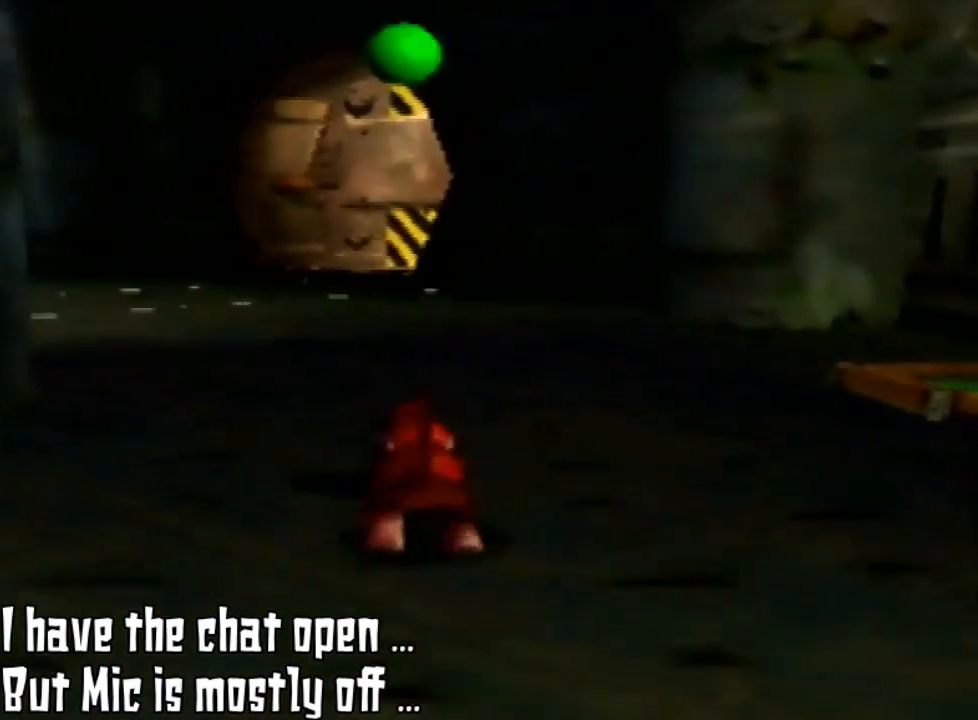
{"buttons": [], "left_stick": "up", "events": [[167, "left_stick", "up"]]}
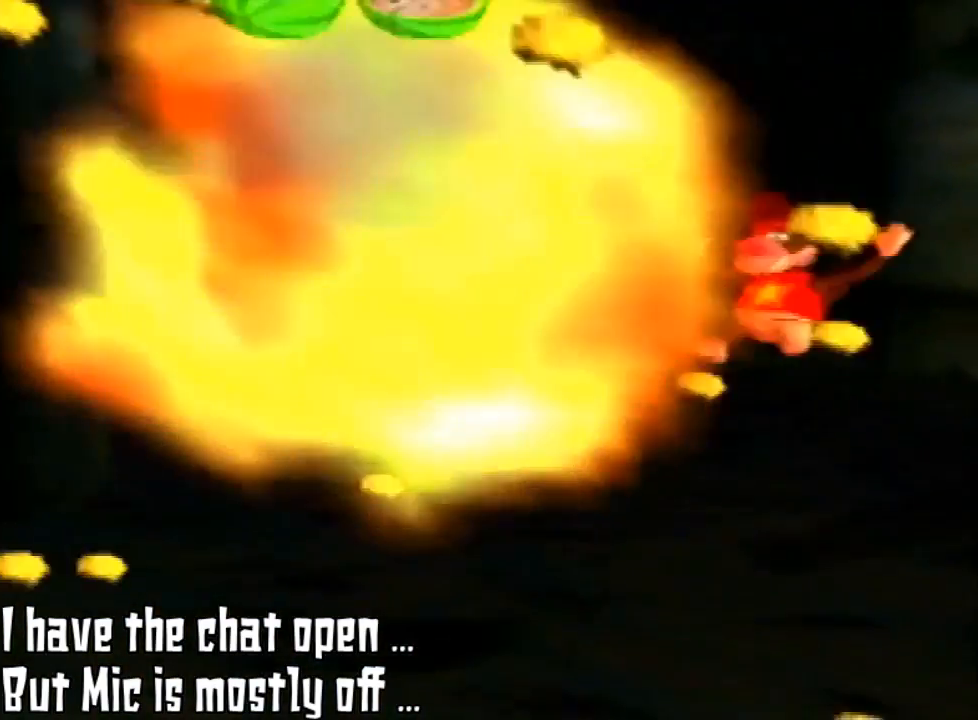
{"buttons": [], "left_stick": "up", "events": []}
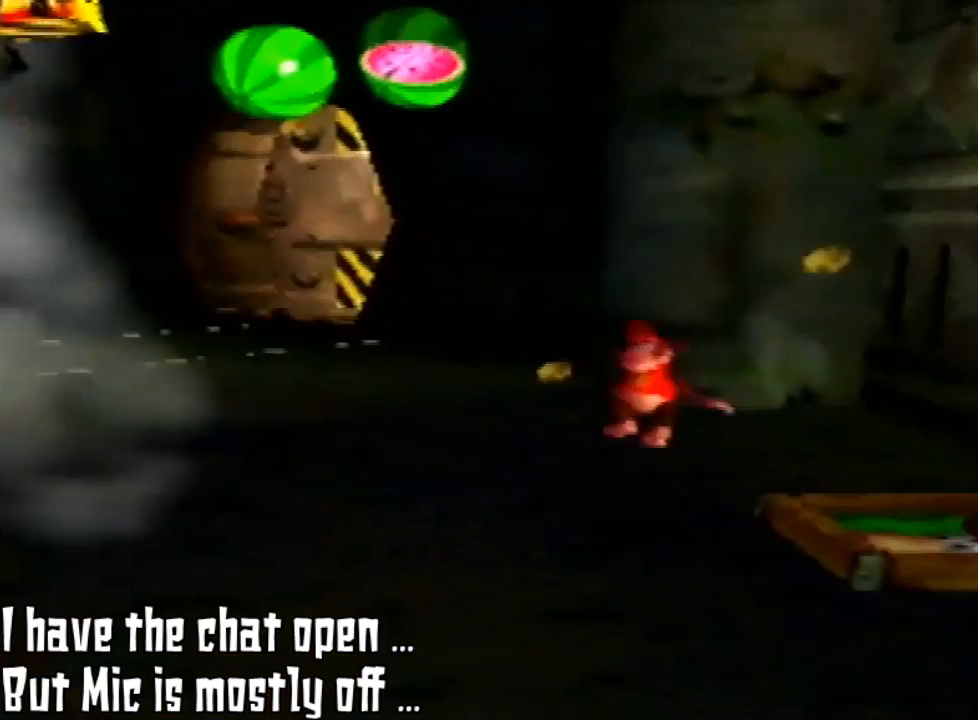
{"buttons": [], "left_stick": "up", "events": []}
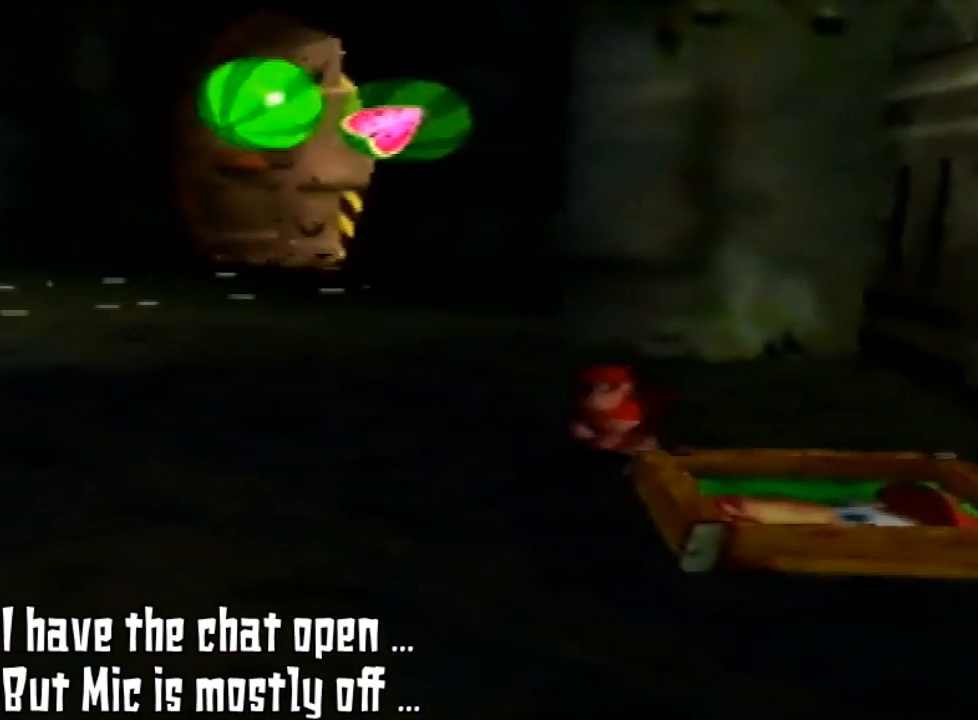
{"buttons": [], "left_stick": "up", "events": []}
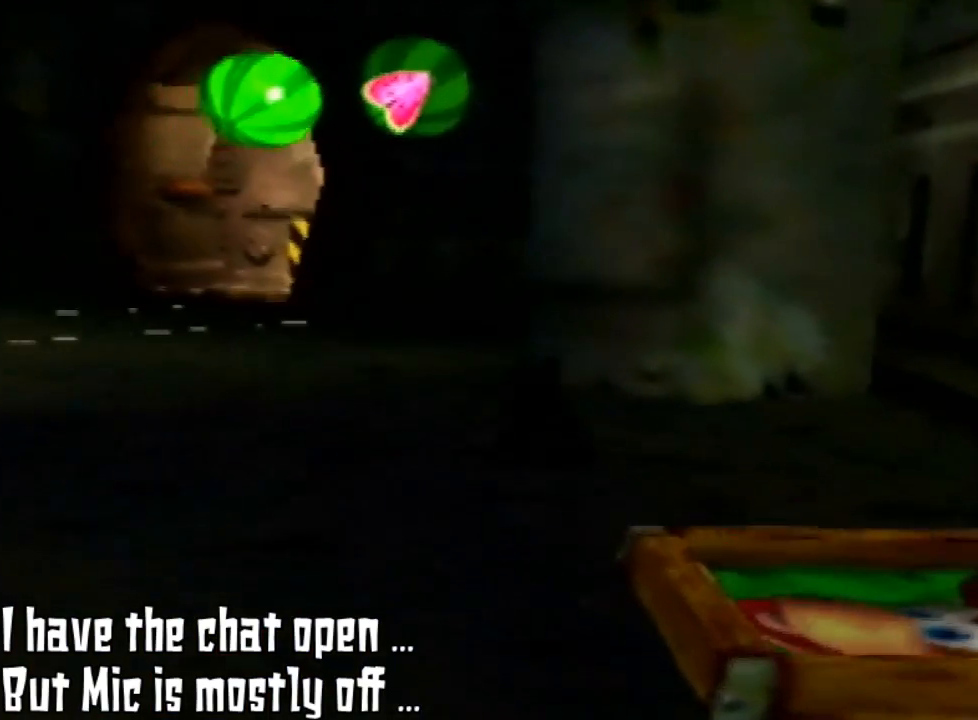
{"buttons": [], "left_stick": "up-left", "events": [[333, "left_stick", "up-left"]]}
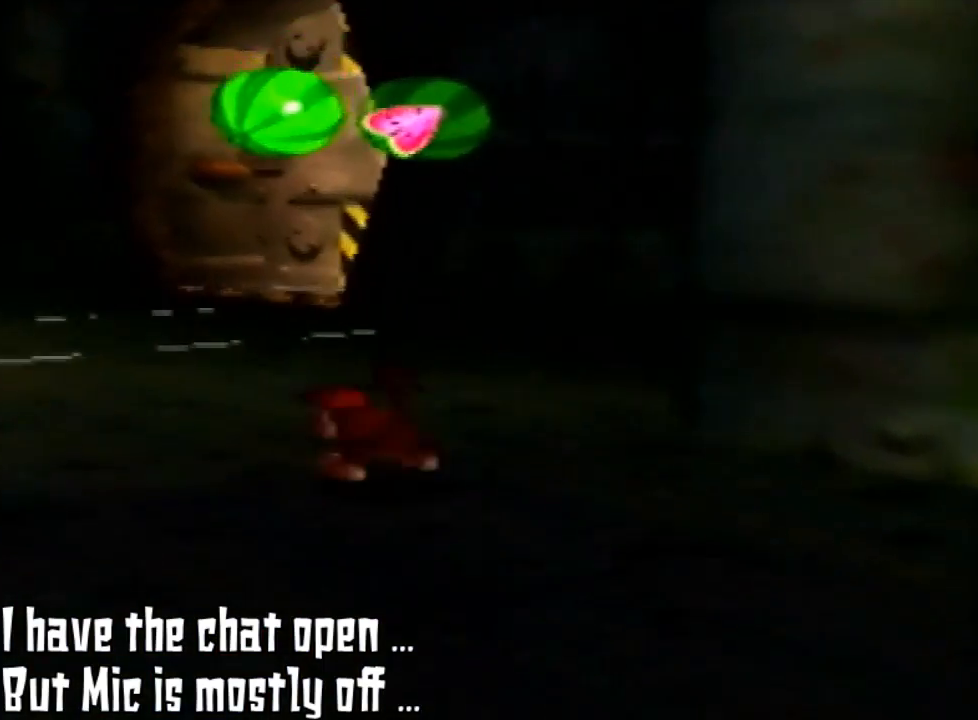
{"buttons": [], "left_stick": "up", "events": [[400, "left_stick", "up"]]}
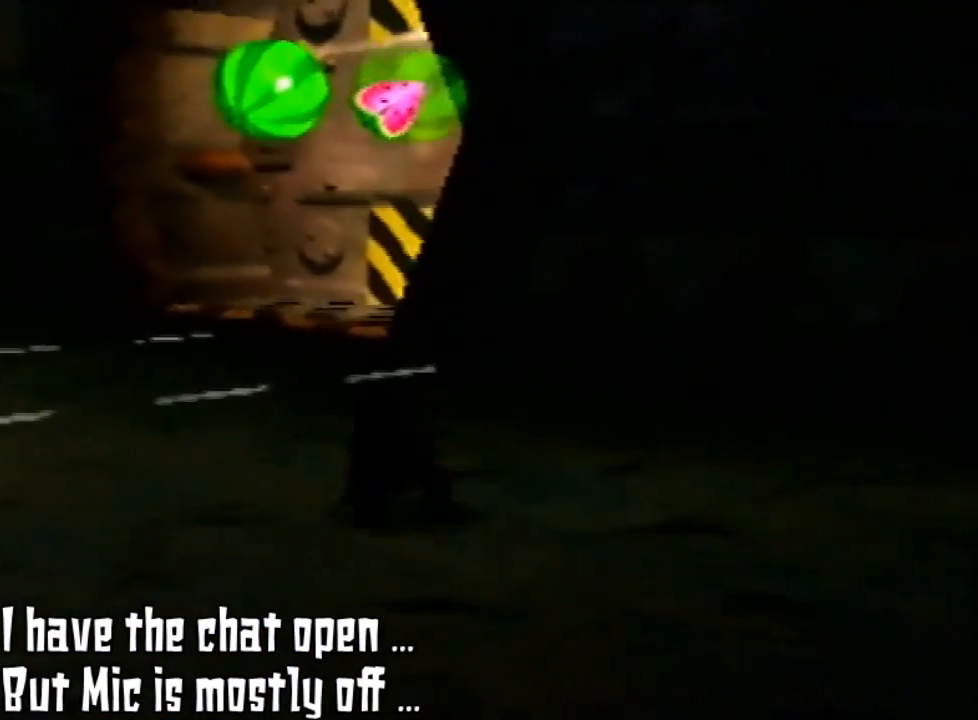
{"buttons": [], "left_stick": "up-left", "events": [[400, "left_stick", "up-left"]]}
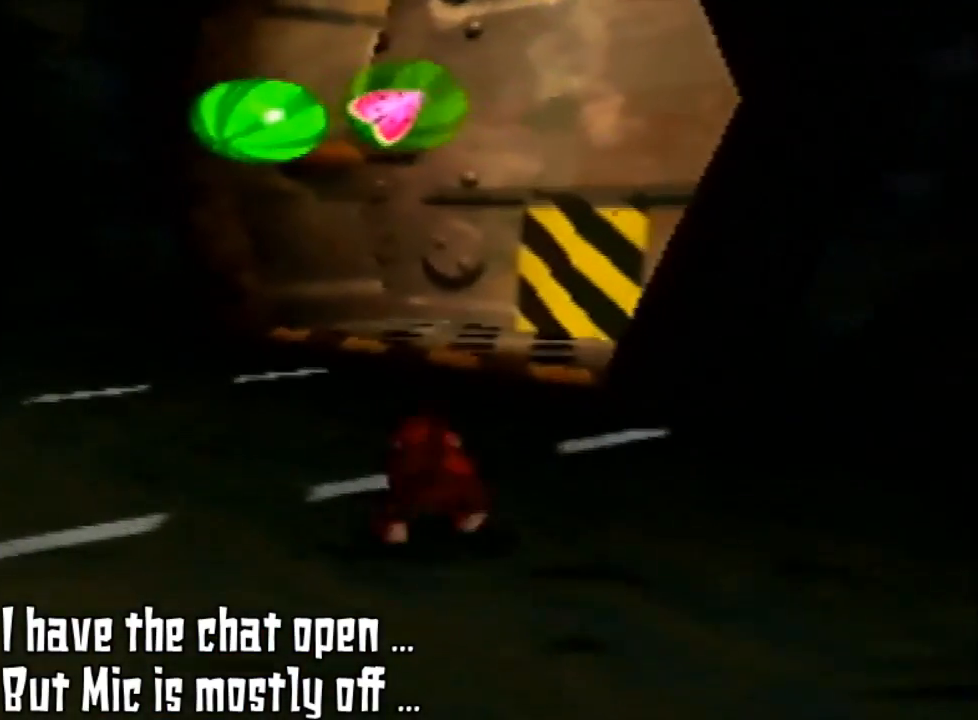
{"buttons": [], "left_stick": "up", "events": [[167, "left_stick", "up"]]}
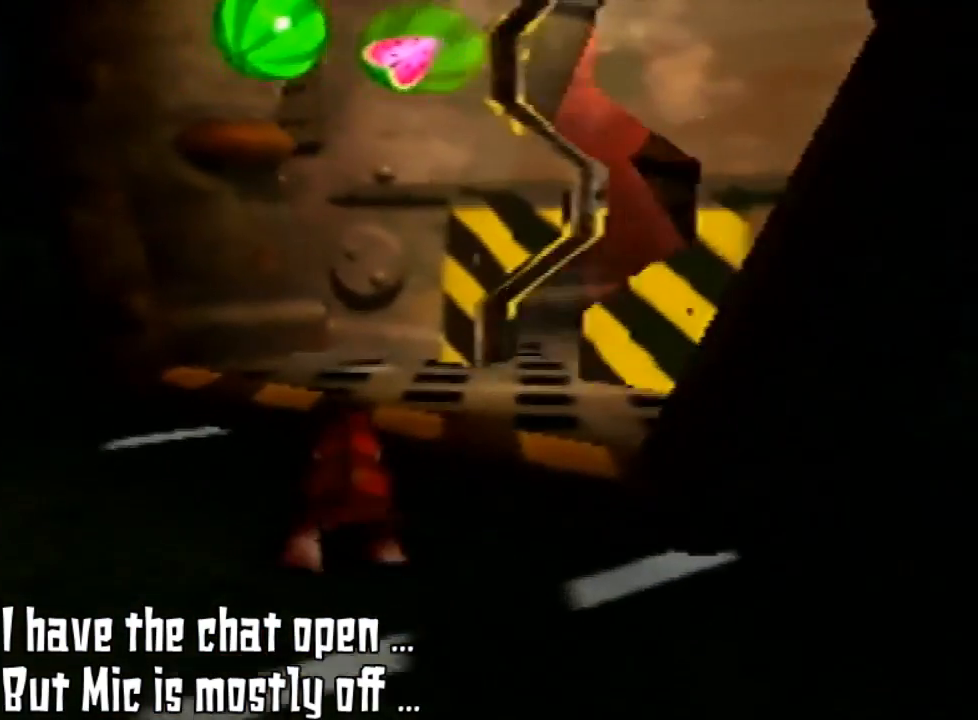
{"buttons": ["A"], "left_stick": "up", "events": [[433, "A", "down"]]}
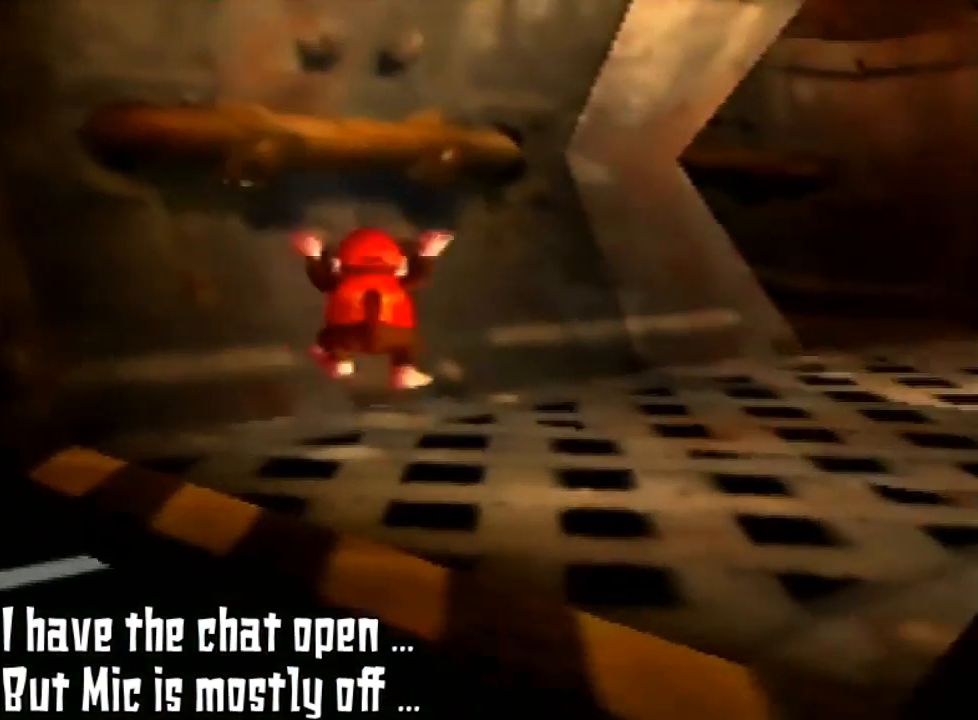
{"buttons": [], "left_stick": "up-right", "events": [[33, "A", "up"], [133, "left_stick", "up-right"]]}
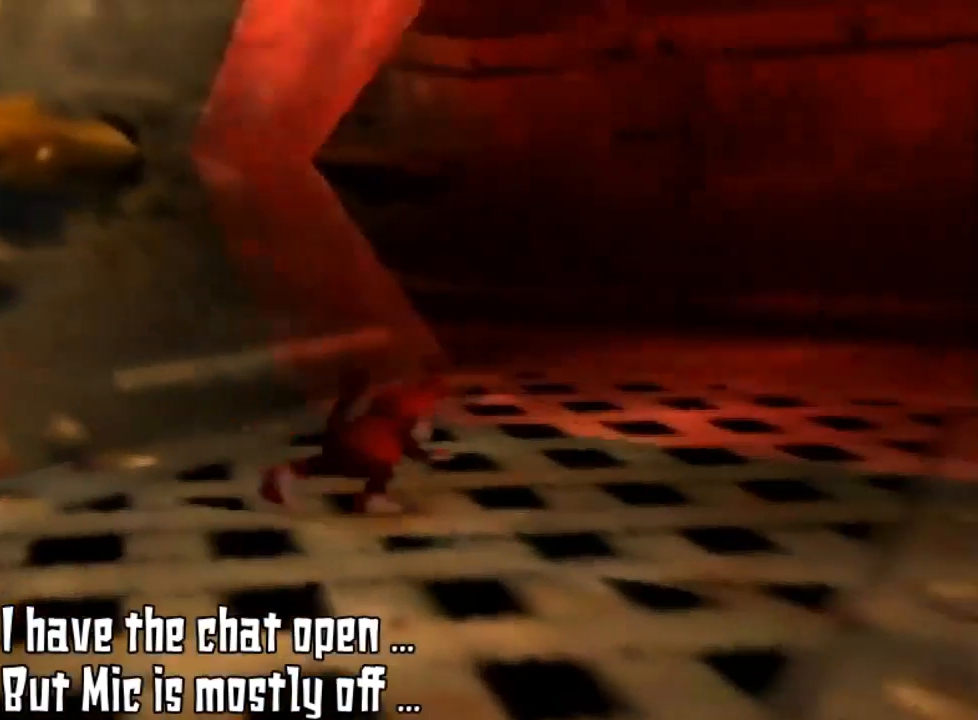
{"buttons": [], "left_stick": "up-right", "events": []}
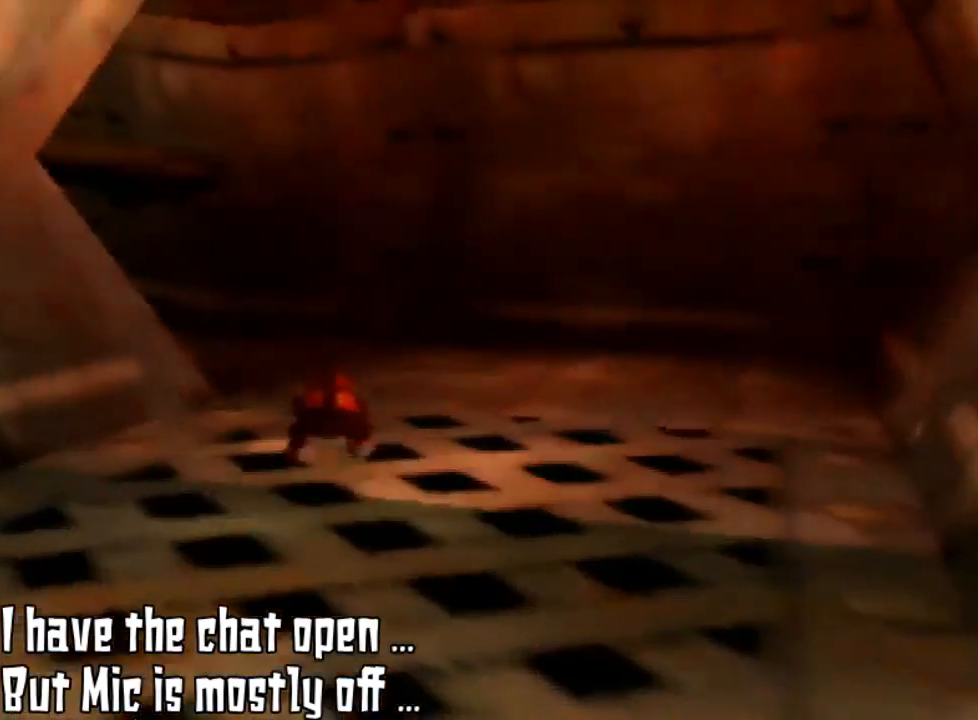
{"buttons": [], "left_stick": "up", "events": [[33, "left_stick", "up"]]}